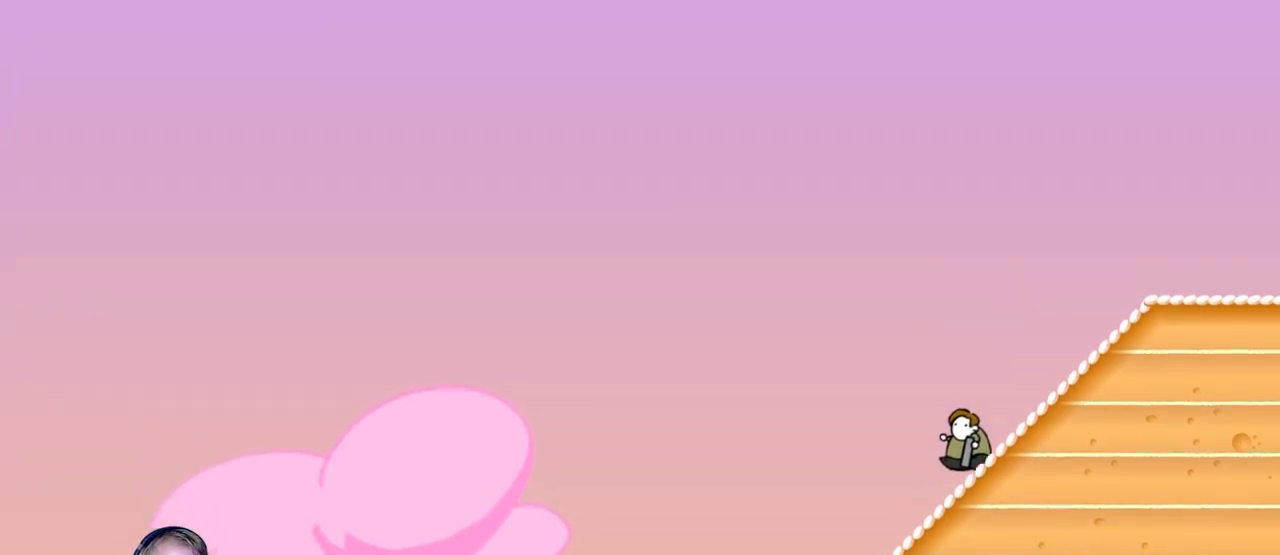
Gameplay with keyboard and mouse; each line is a JSON object with the keys and mouse buttons held at the frame after it. "events" lists presses ("down") and releases ("up") of "a", "d", "escape", "s", "w", "mouse_left" and "mouse_right" between this image and that frame as [ms after this image, input, new state], when the widget could be followed in between. "mouse_left", "mouse_right" = the "left", "right" buttons of the "mouse" list. No other keys are recorded. Mouse movement is not recorded.
{"keys": ["a"], "mouse": [], "events": []}
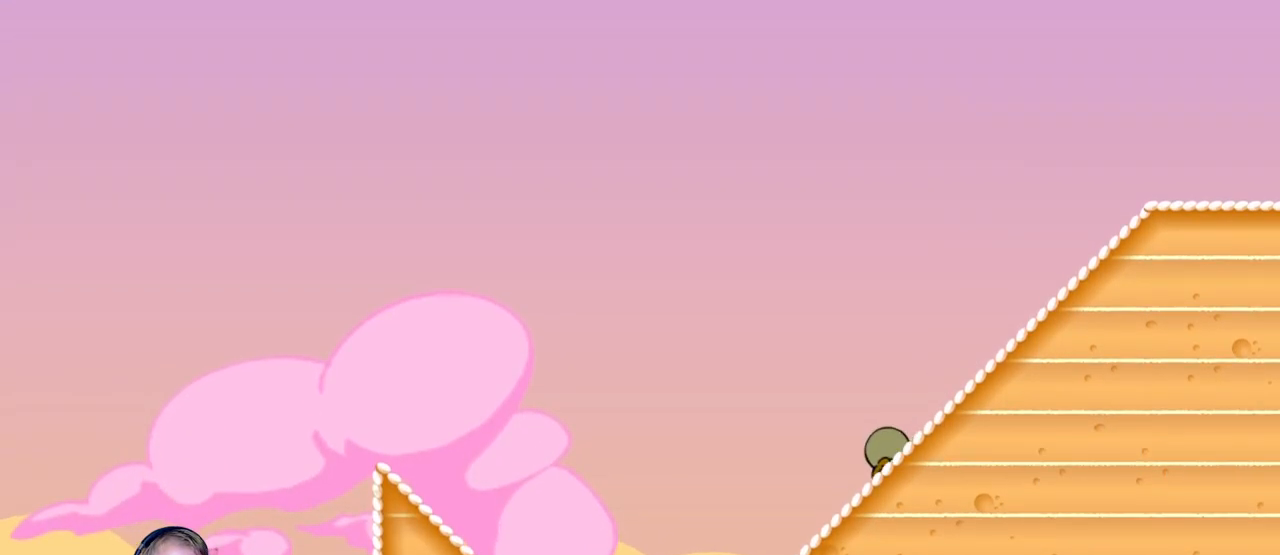
{"keys": ["a"], "mouse": [], "events": []}
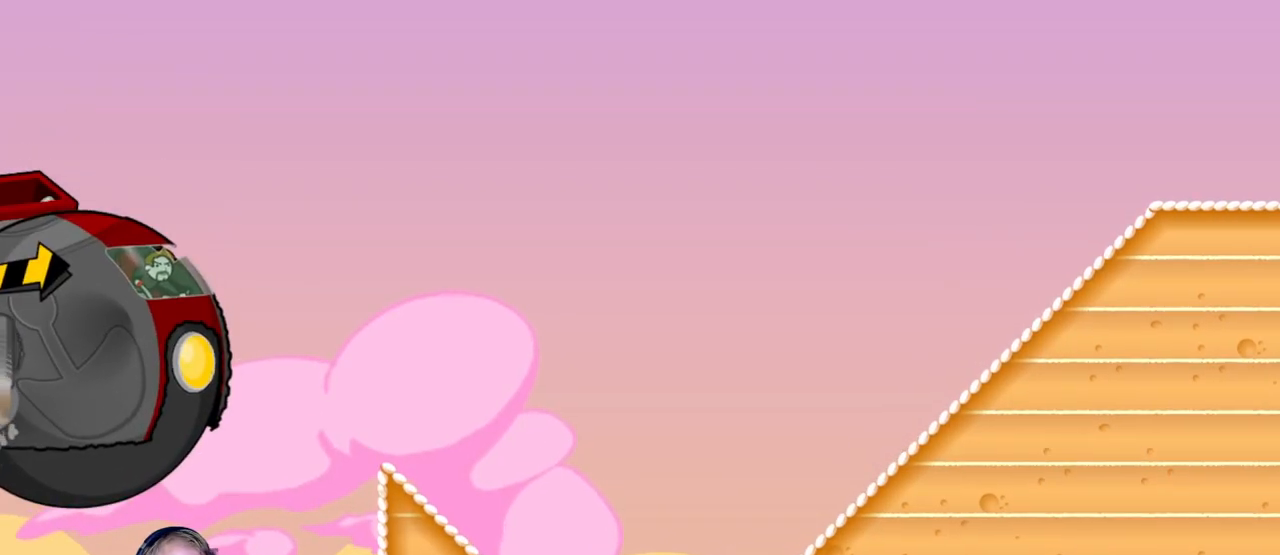
{"keys": ["d"], "mouse": [], "events": [[117, "mouse_left", "down"], [133, "a", "up"], [250, "d", "down"], [267, "mouse_left", "up"], [417, "d", "up"], [450, "d", "down"]]}
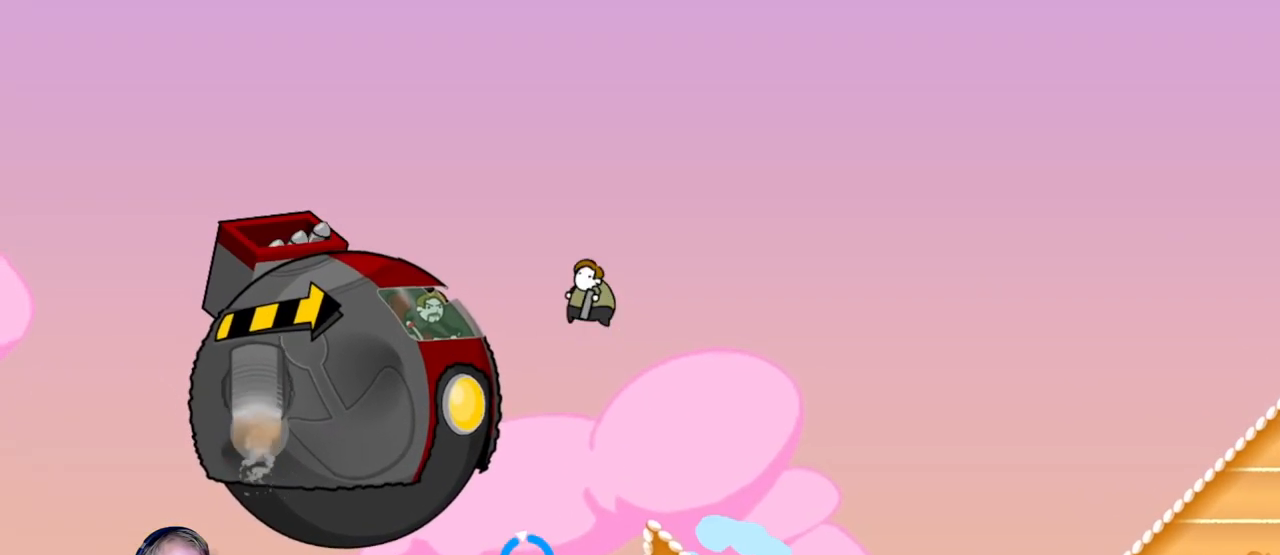
{"keys": ["d"], "mouse": ["left"], "events": [[417, "mouse_left", "down"]]}
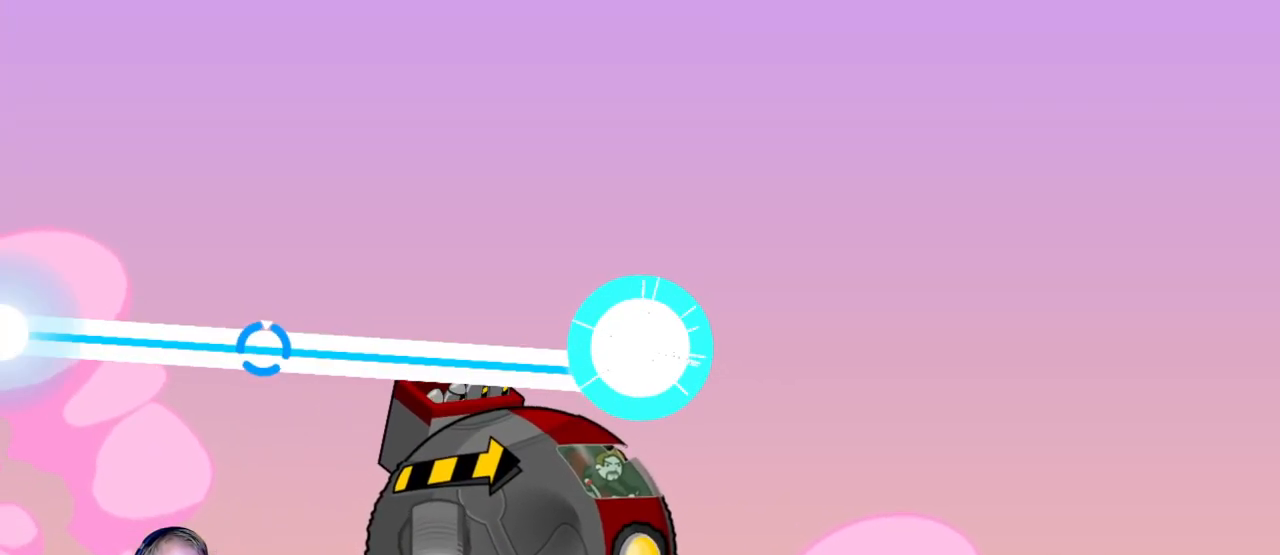
{"keys": ["d"], "mouse": [], "events": [[117, "mouse_left", "up"]]}
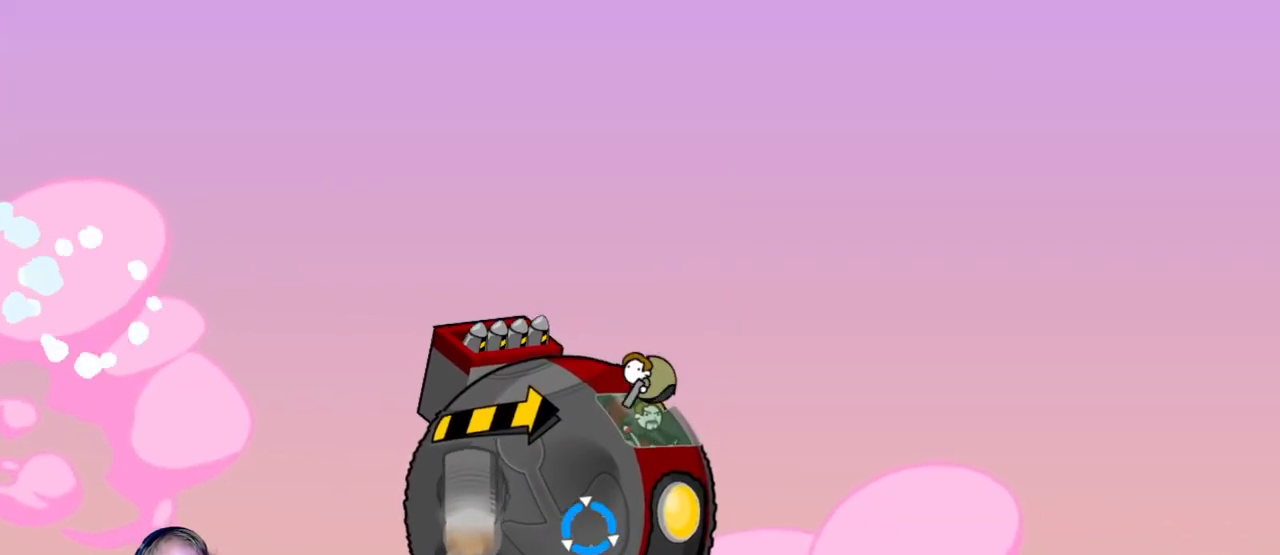
{"keys": ["a"], "mouse": ["left"], "events": [[217, "d", "up"], [267, "a", "down"], [350, "mouse_left", "down"]]}
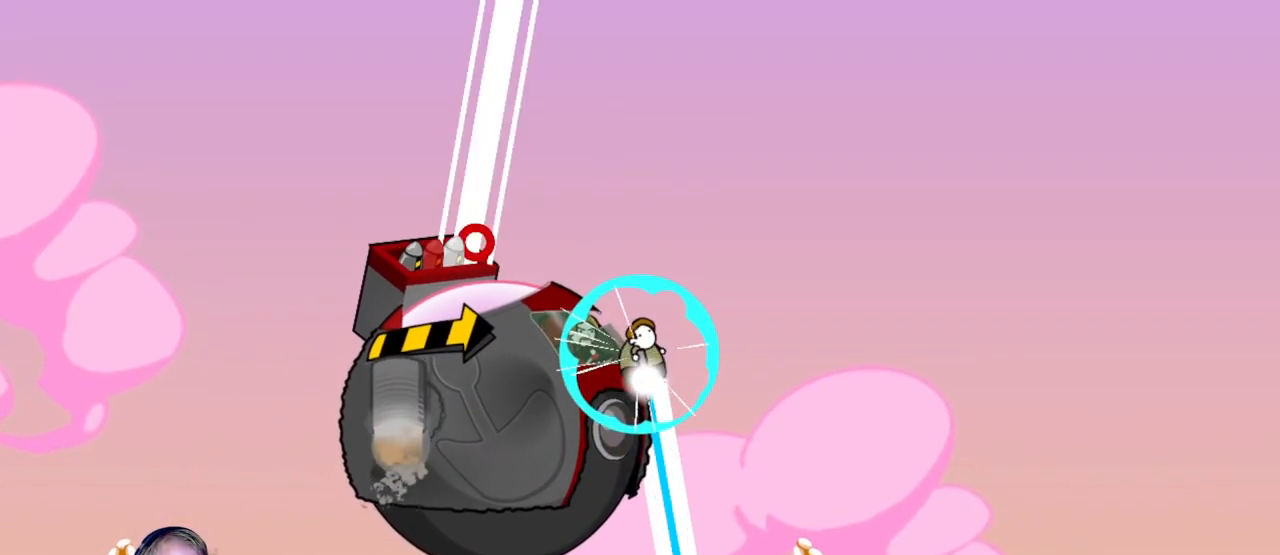
{"keys": ["a"], "mouse": ["left"], "events": []}
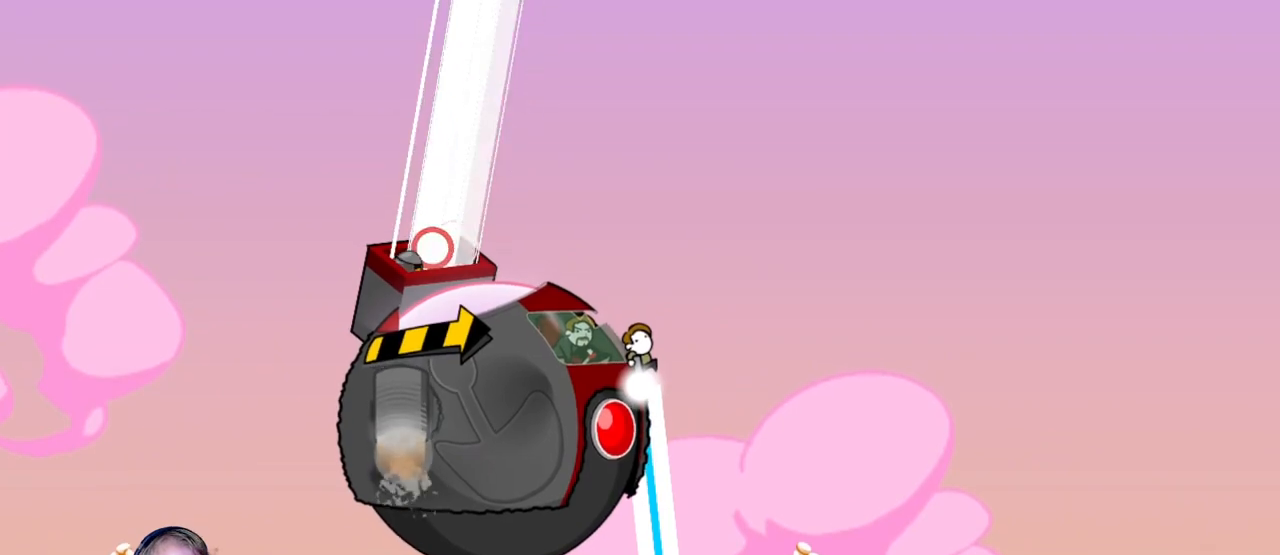
{"keys": ["a"], "mouse": ["left"], "events": []}
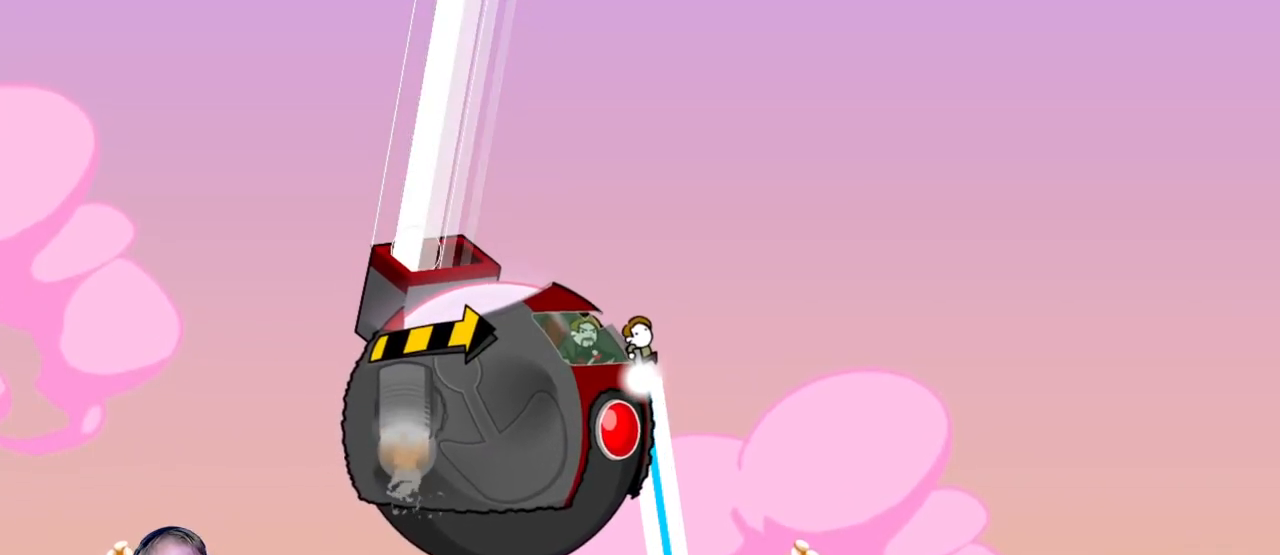
{"keys": ["a"], "mouse": ["left"], "events": []}
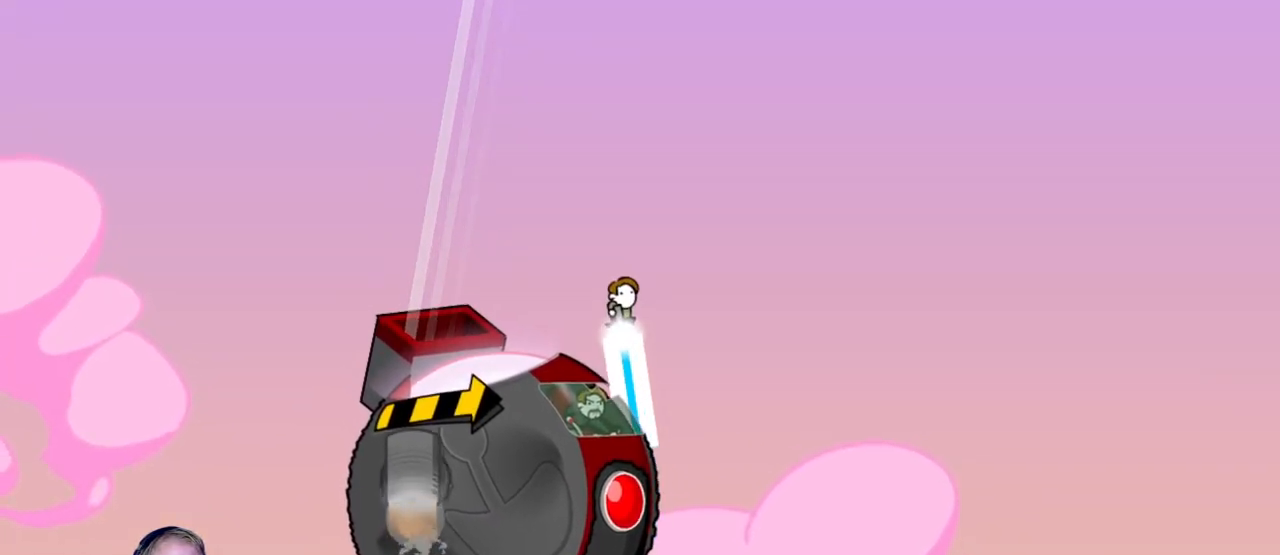
{"keys": [], "mouse": ["left"], "events": [[100, "mouse_left", "up"], [333, "a", "up"], [367, "mouse_left", "down"], [417, "a", "down"], [467, "a", "up"]]}
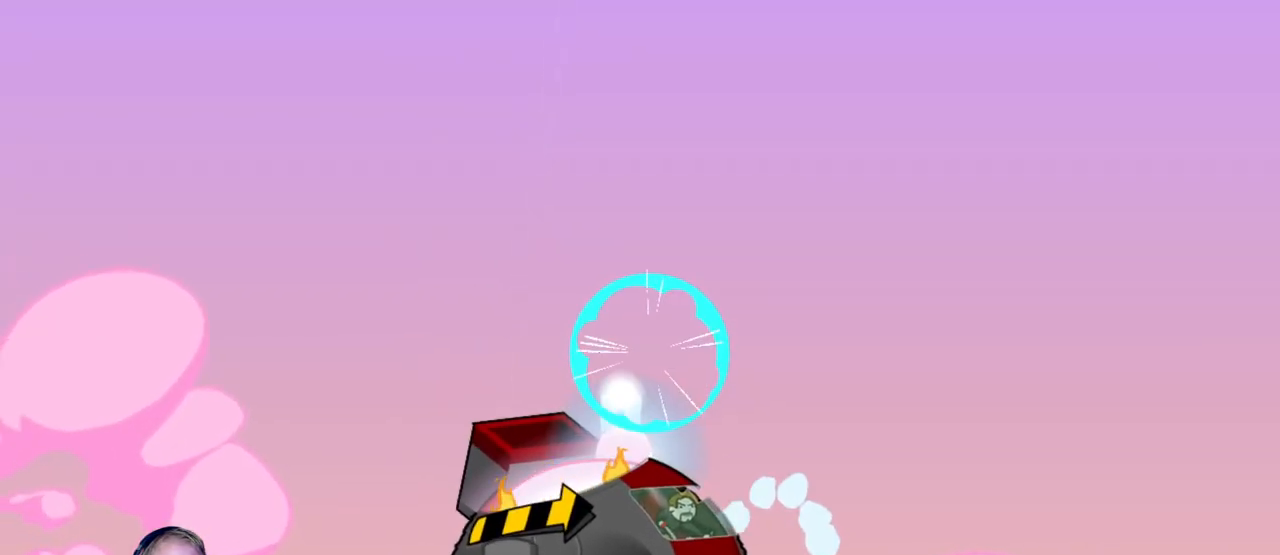
{"keys": [], "mouse": ["left"], "events": []}
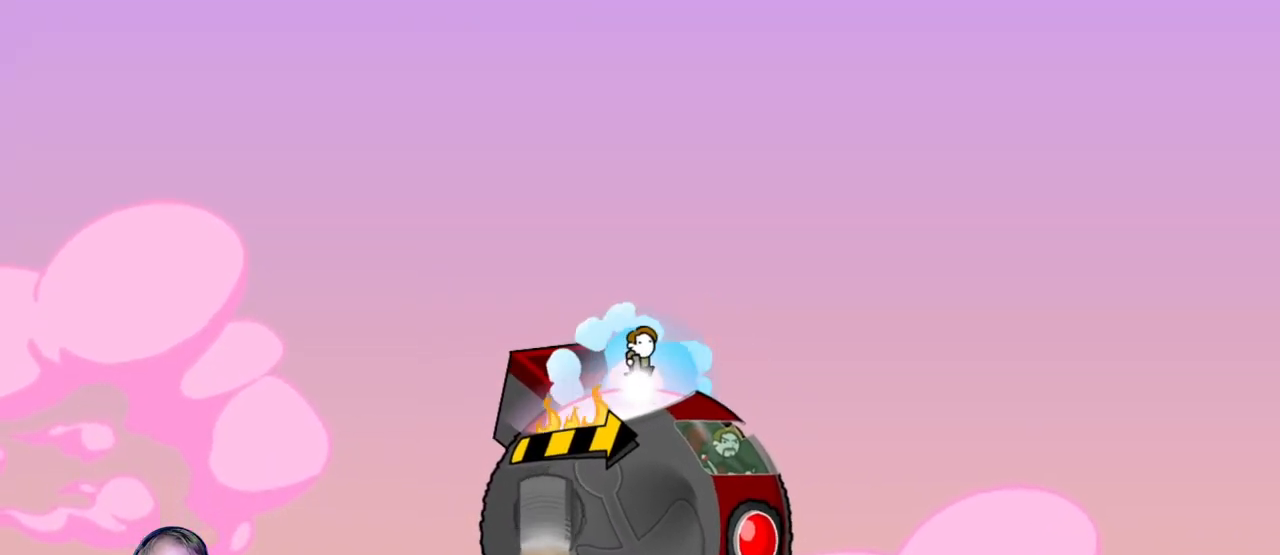
{"keys": [], "mouse": ["left"], "events": []}
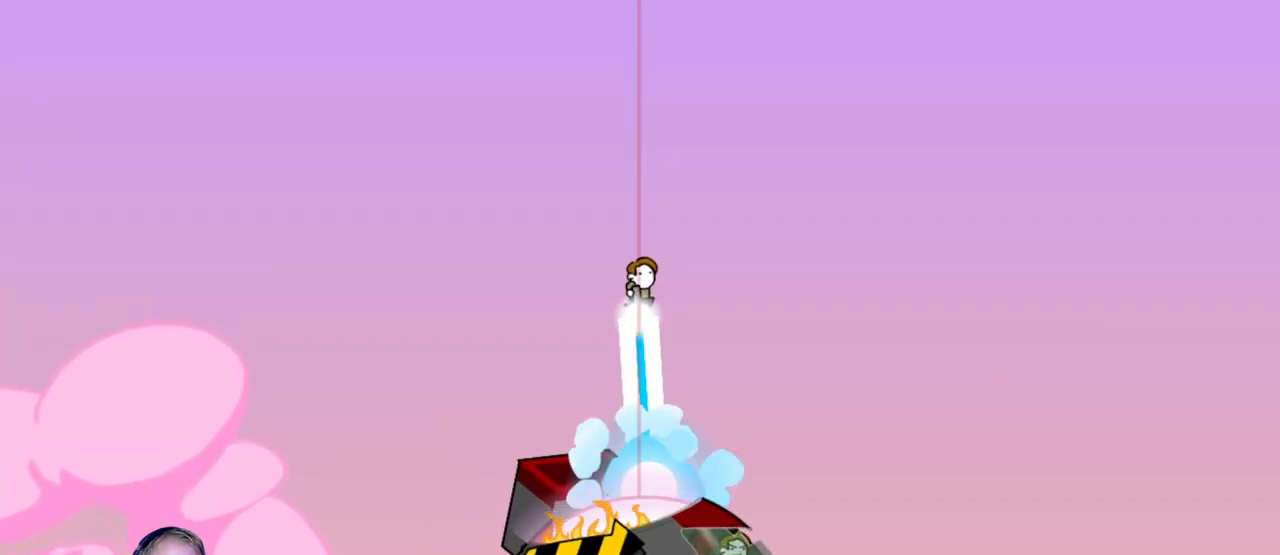
{"keys": [], "mouse": ["left"], "events": []}
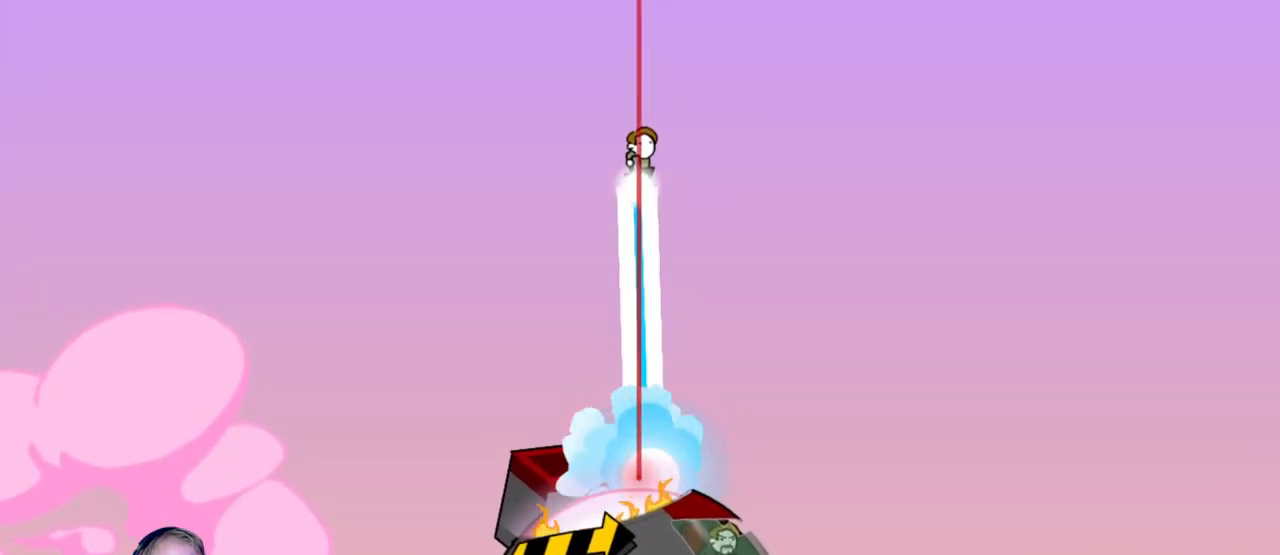
{"keys": [], "mouse": ["left"], "events": [[17, "a", "down"], [117, "a", "up"], [300, "a", "down"], [483, "a", "up"]]}
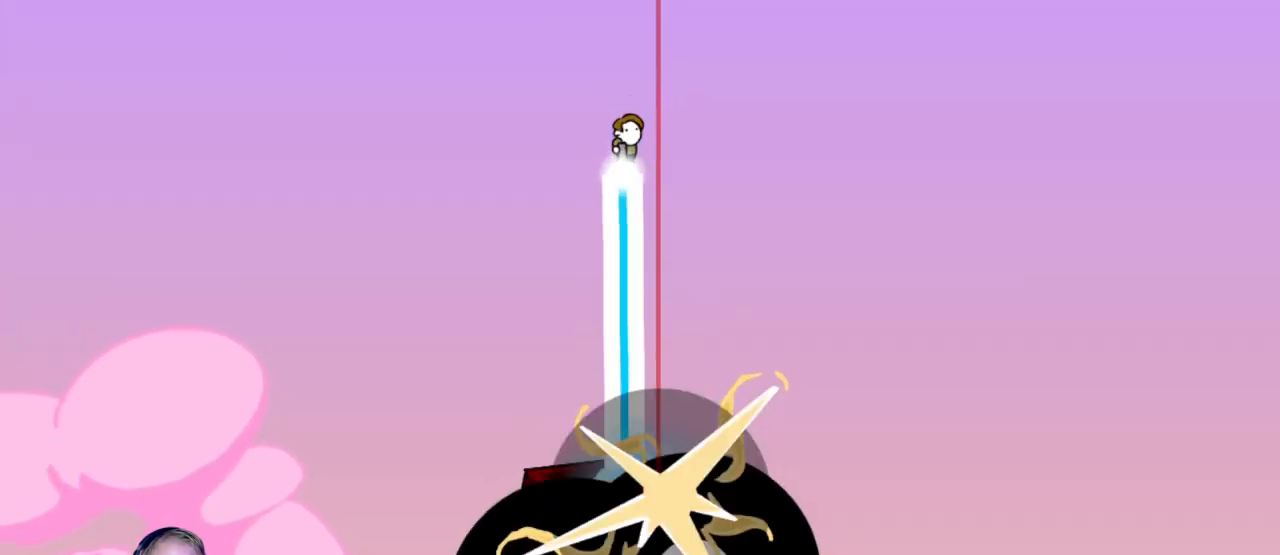
{"keys": ["a"], "mouse": ["left"], "events": [[117, "a", "down"]]}
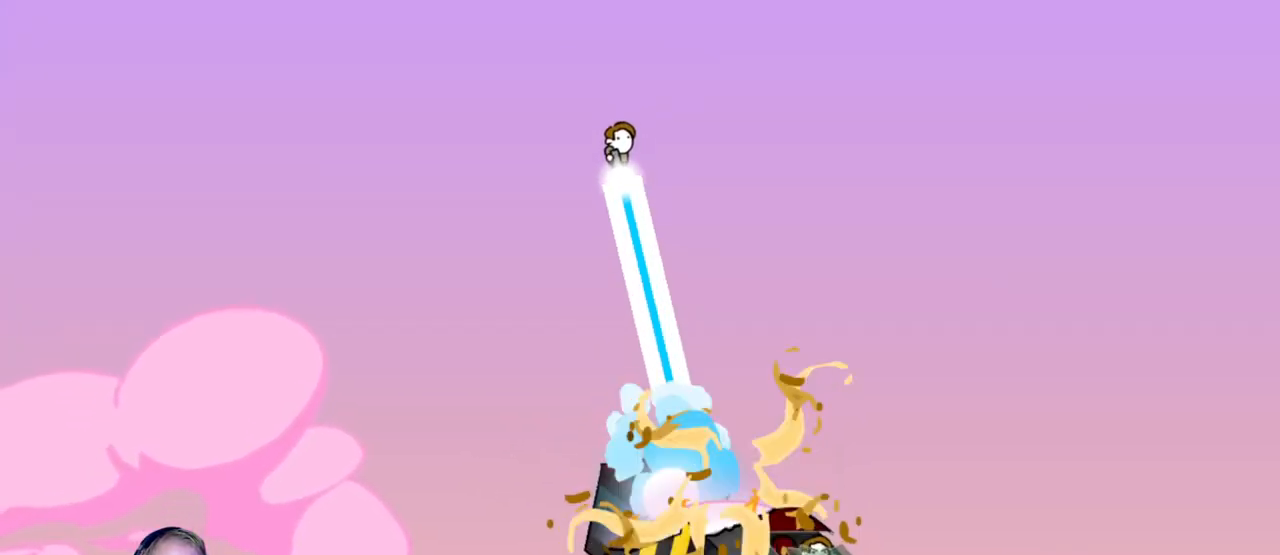
{"keys": ["a"], "mouse": ["left"], "events": []}
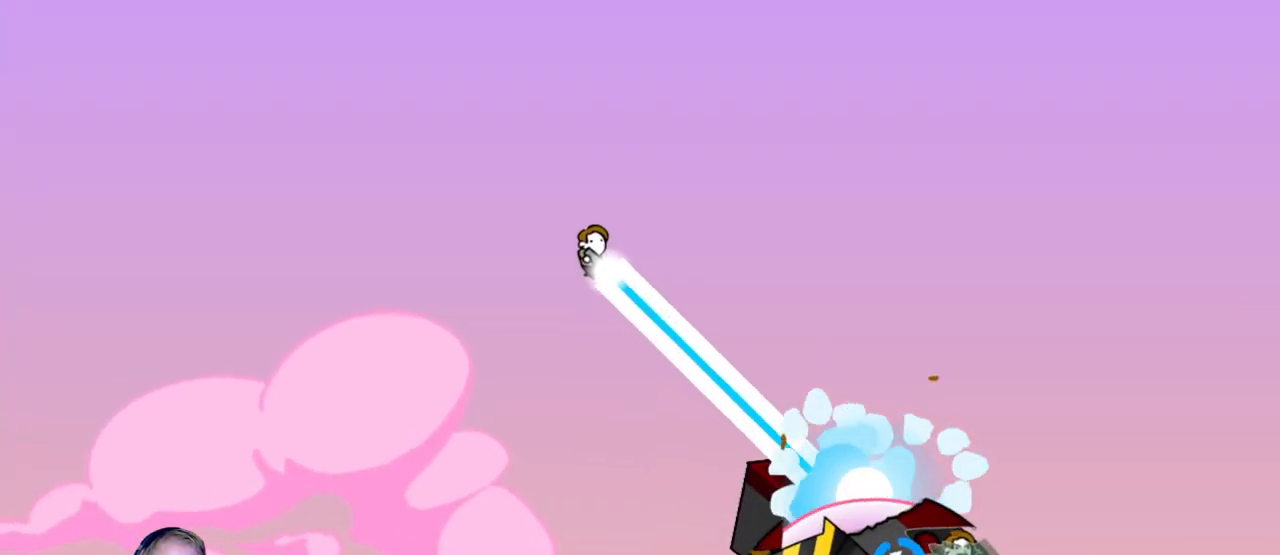
{"keys": ["a"], "mouse": ["left"], "events": []}
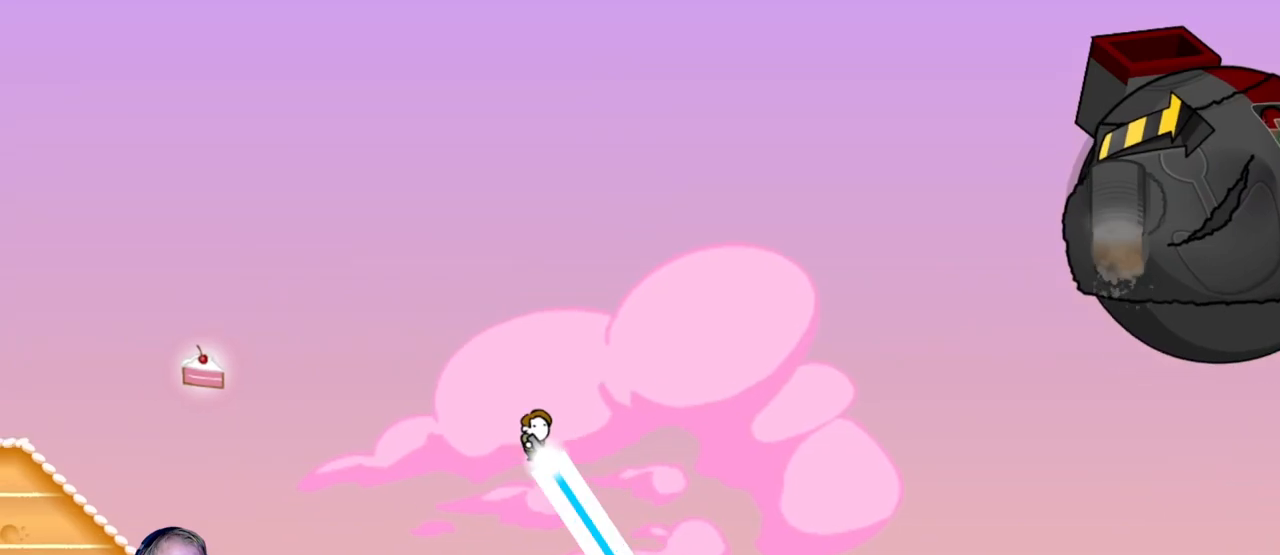
{"keys": ["d"], "mouse": ["left"], "events": [[267, "a", "up"], [500, "d", "down"]]}
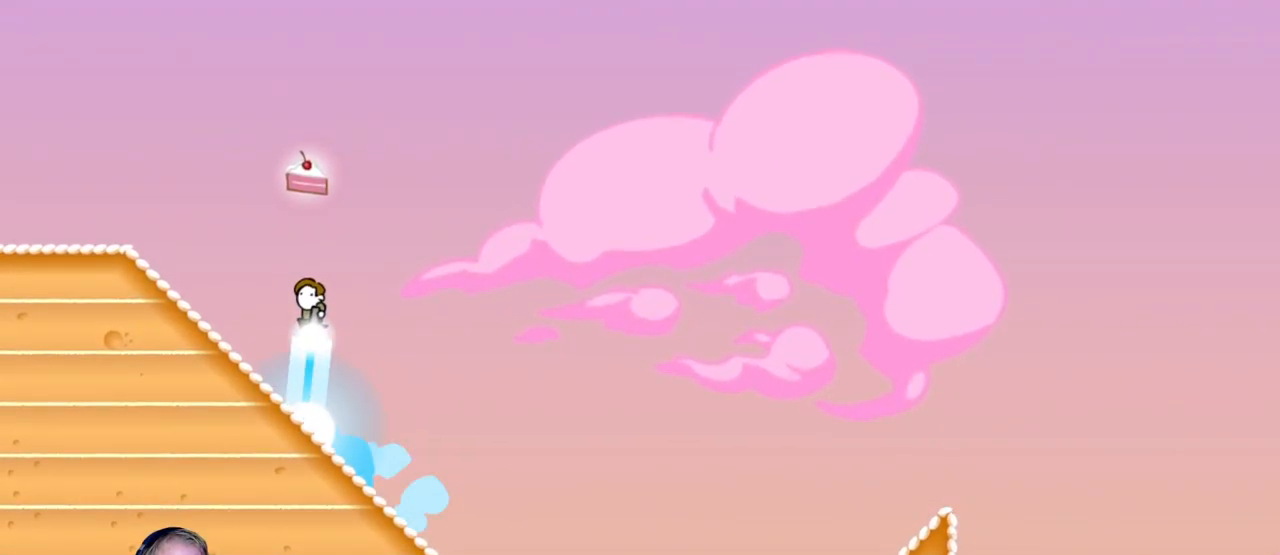
{"keys": [], "mouse": [], "events": [[183, "d", "up"], [233, "mouse_left", "up"]]}
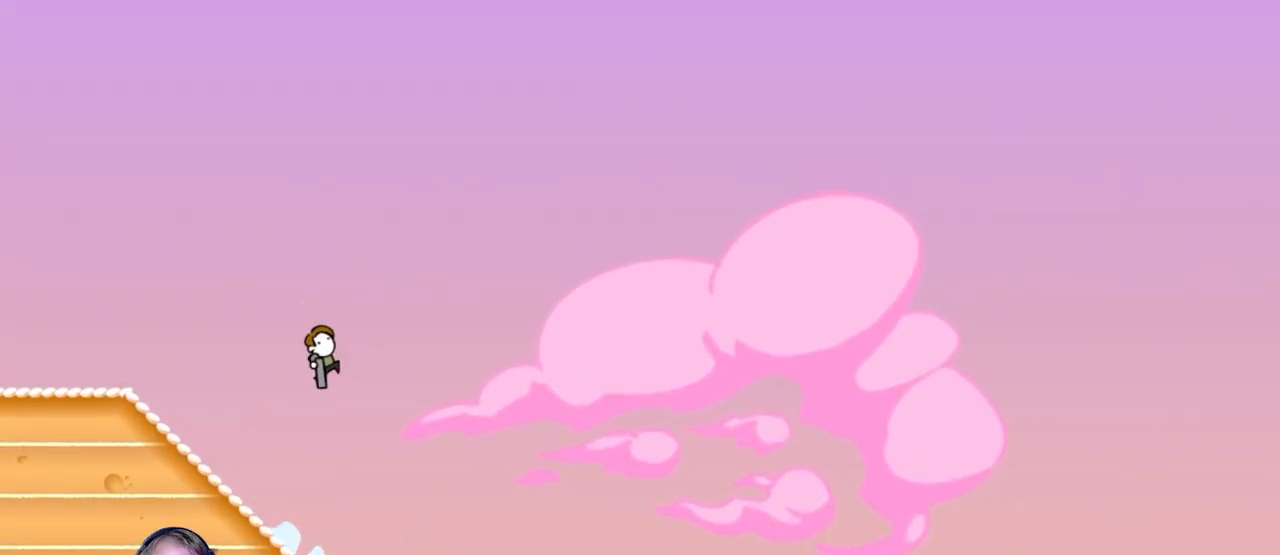
{"keys": [], "mouse": [], "events": []}
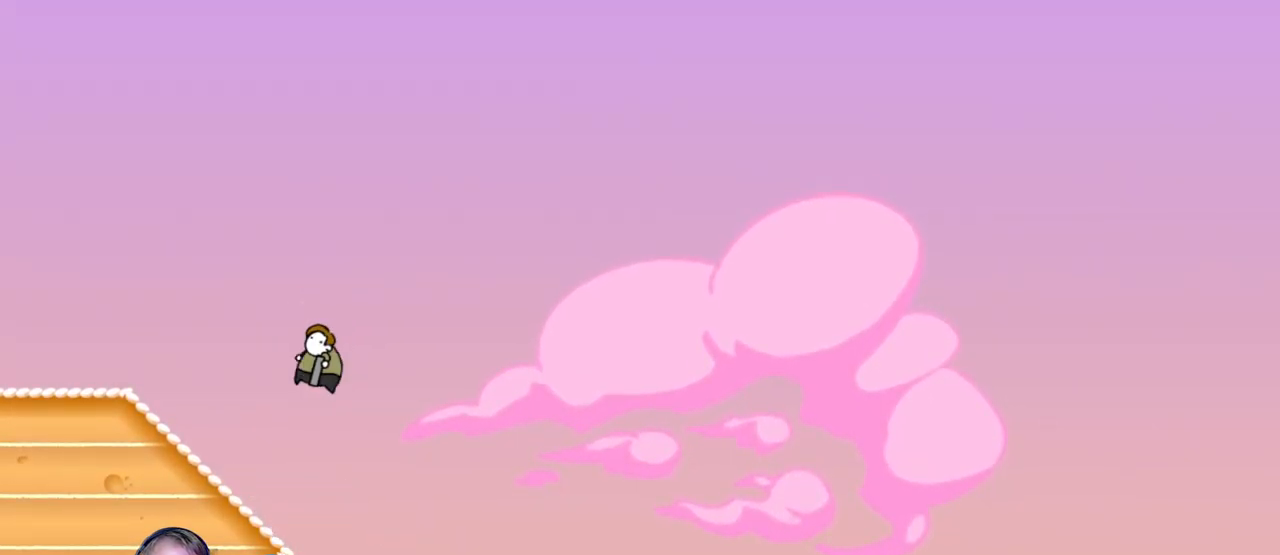
{"keys": [], "mouse": [], "events": []}
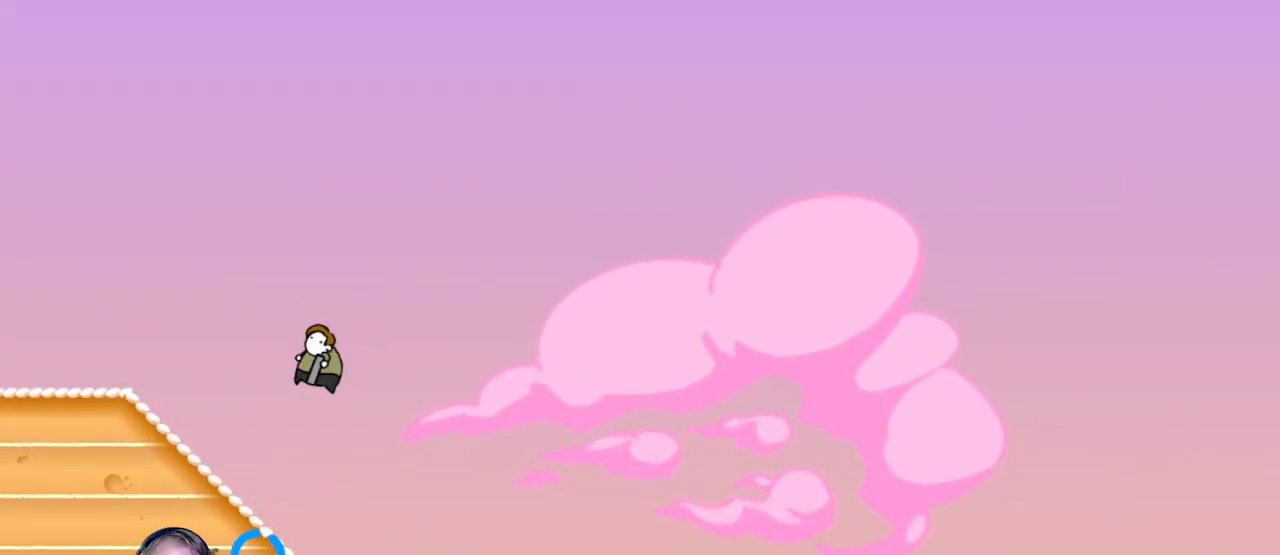
{"keys": [], "mouse": [], "events": [[233, "d", "down"], [333, "d", "up"]]}
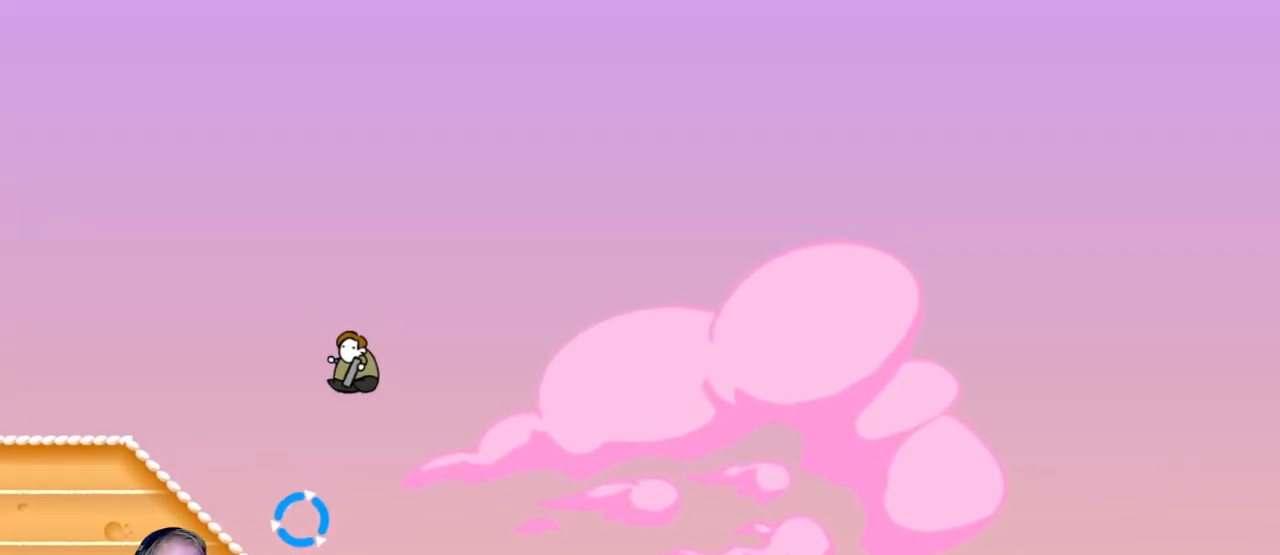
{"keys": ["d"], "mouse": [], "events": [[150, "d", "down"], [250, "d", "up"], [333, "d", "down"]]}
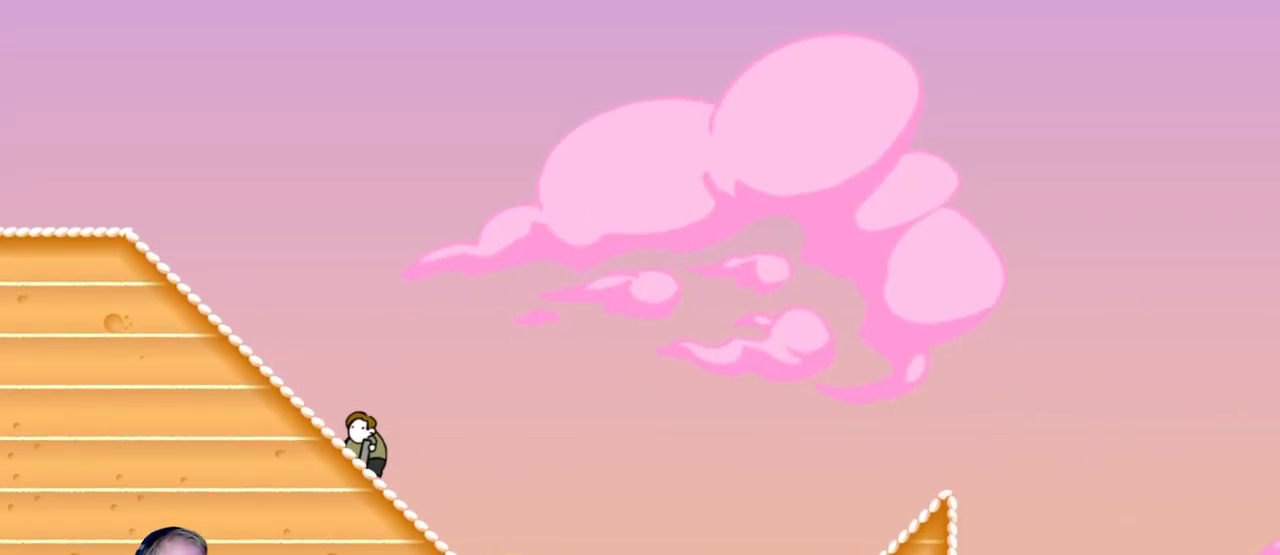
{"keys": ["d"], "mouse": [], "events": []}
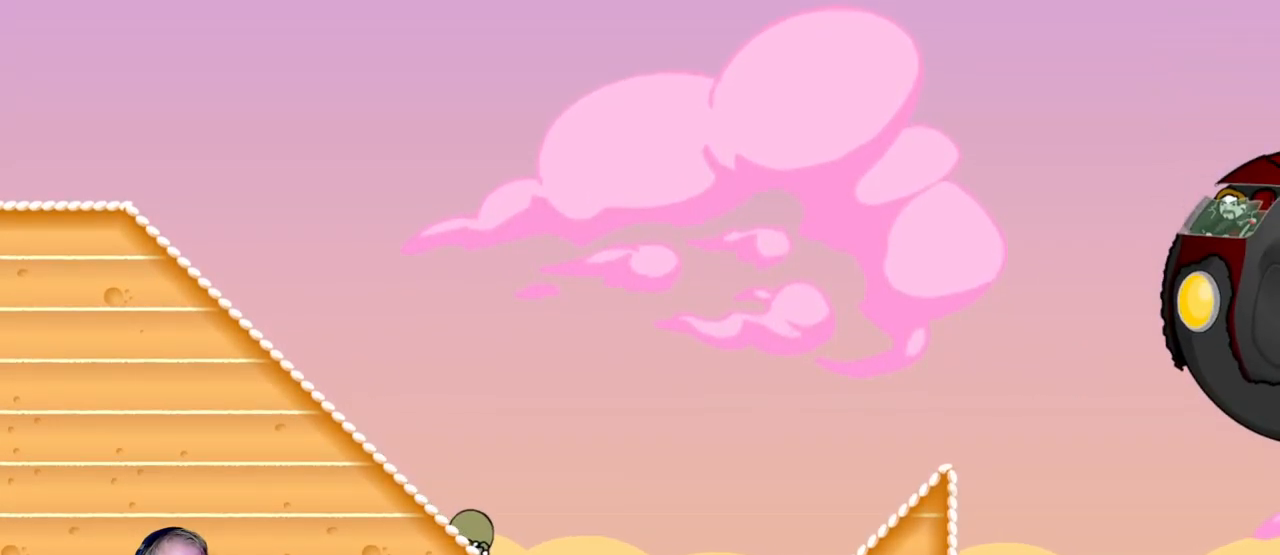
{"keys": ["d"], "mouse": [], "events": []}
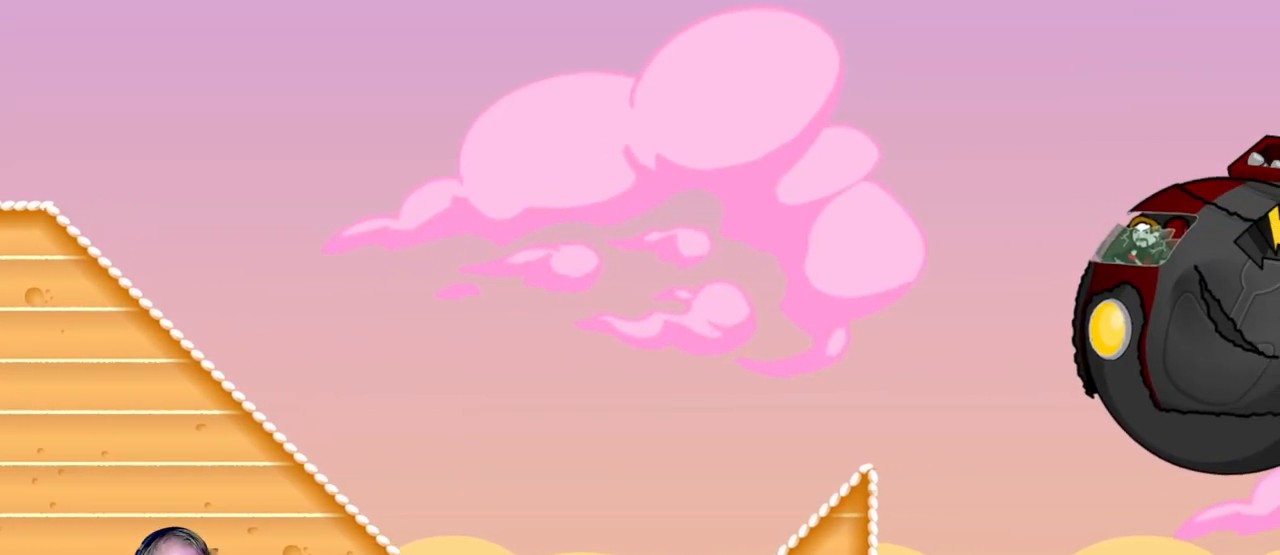
{"keys": ["a"], "mouse": [], "events": [[83, "mouse_left", "down"], [167, "mouse_left", "up"], [450, "d", "up"], [500, "a", "down"]]}
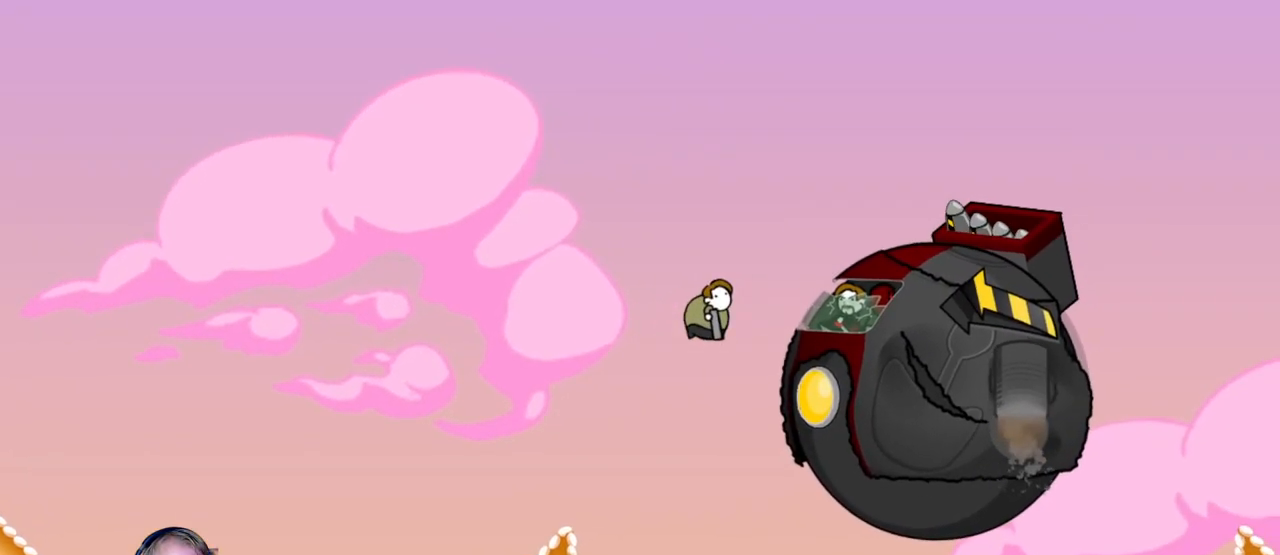
{"keys": ["a"], "mouse": [], "events": []}
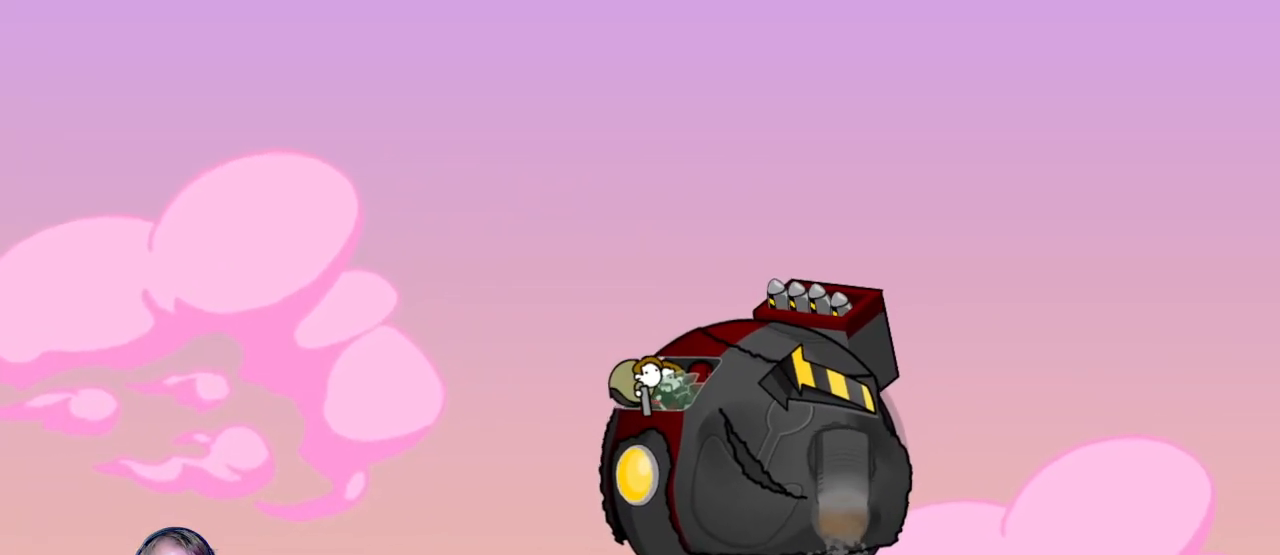
{"keys": ["d"], "mouse": ["left"], "events": [[100, "d", "down"], [117, "a", "up"], [283, "mouse_left", "down"]]}
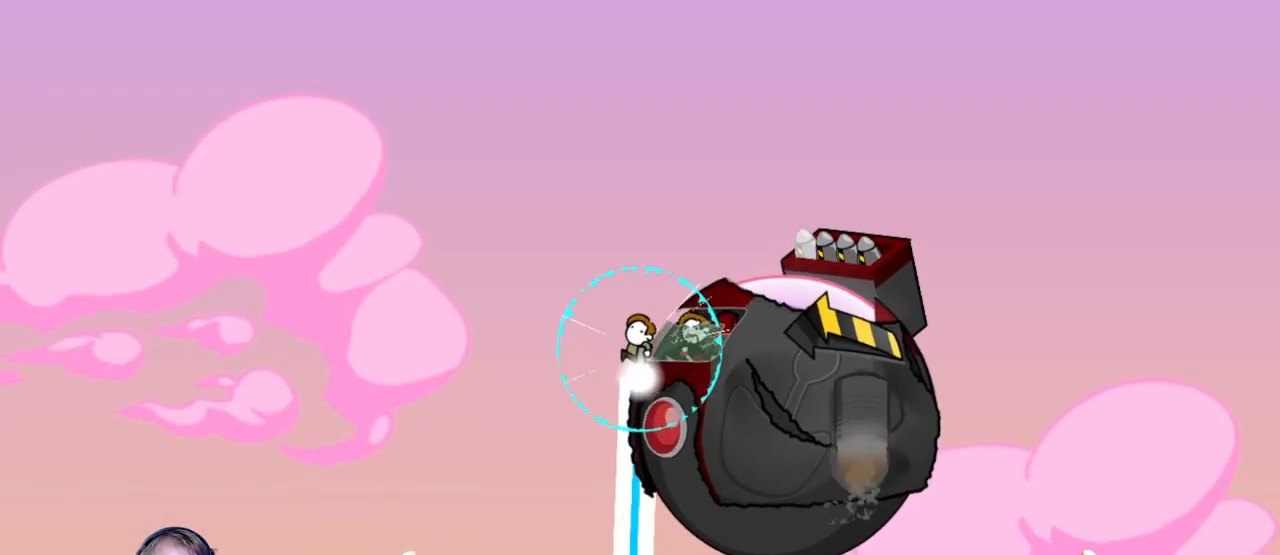
{"keys": ["d"], "mouse": ["left"], "events": []}
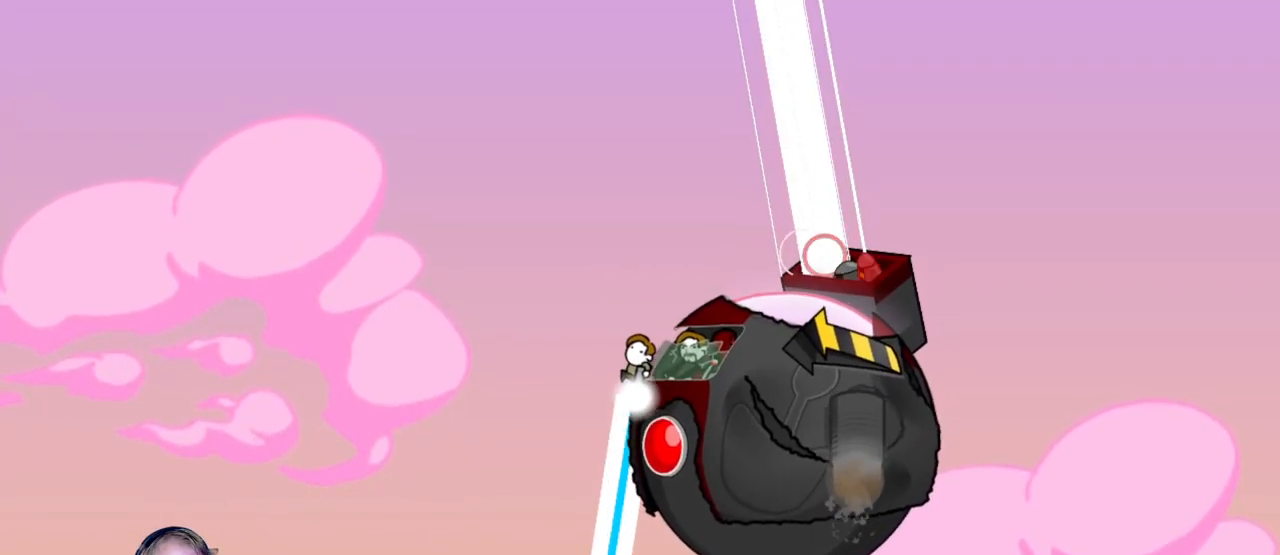
{"keys": ["d"], "mouse": ["left"], "events": []}
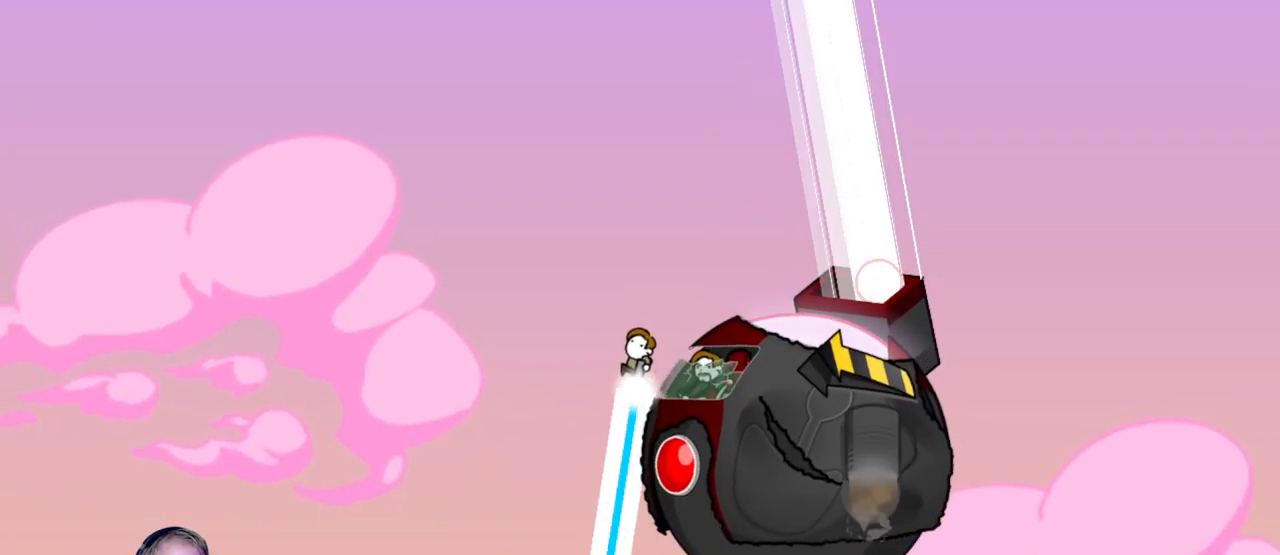
{"keys": ["d"], "mouse": [], "events": [[500, "mouse_left", "up"]]}